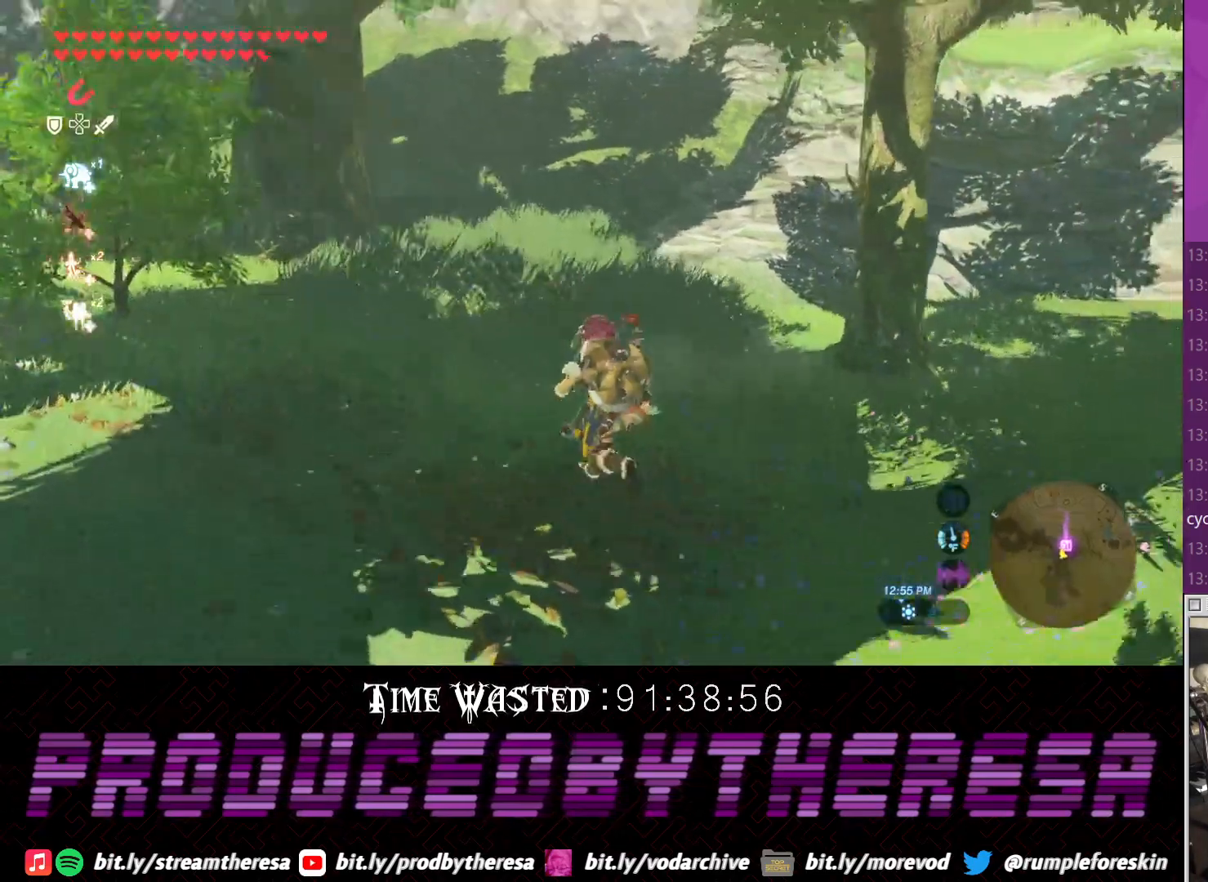
Gameplay with a controller (PlayStation layout); each line is a JSON object with the inputs held at the frame after it. "events" lists button and stick changes between this image and that frame as [ms after this image, input, new state], when the widget could be followed in between.
{"buttons": [], "left_stick": "up", "right_stick": "down-right", "events": [[400, "left_stick", "up"], [400, "right_stick", "down-right"]]}
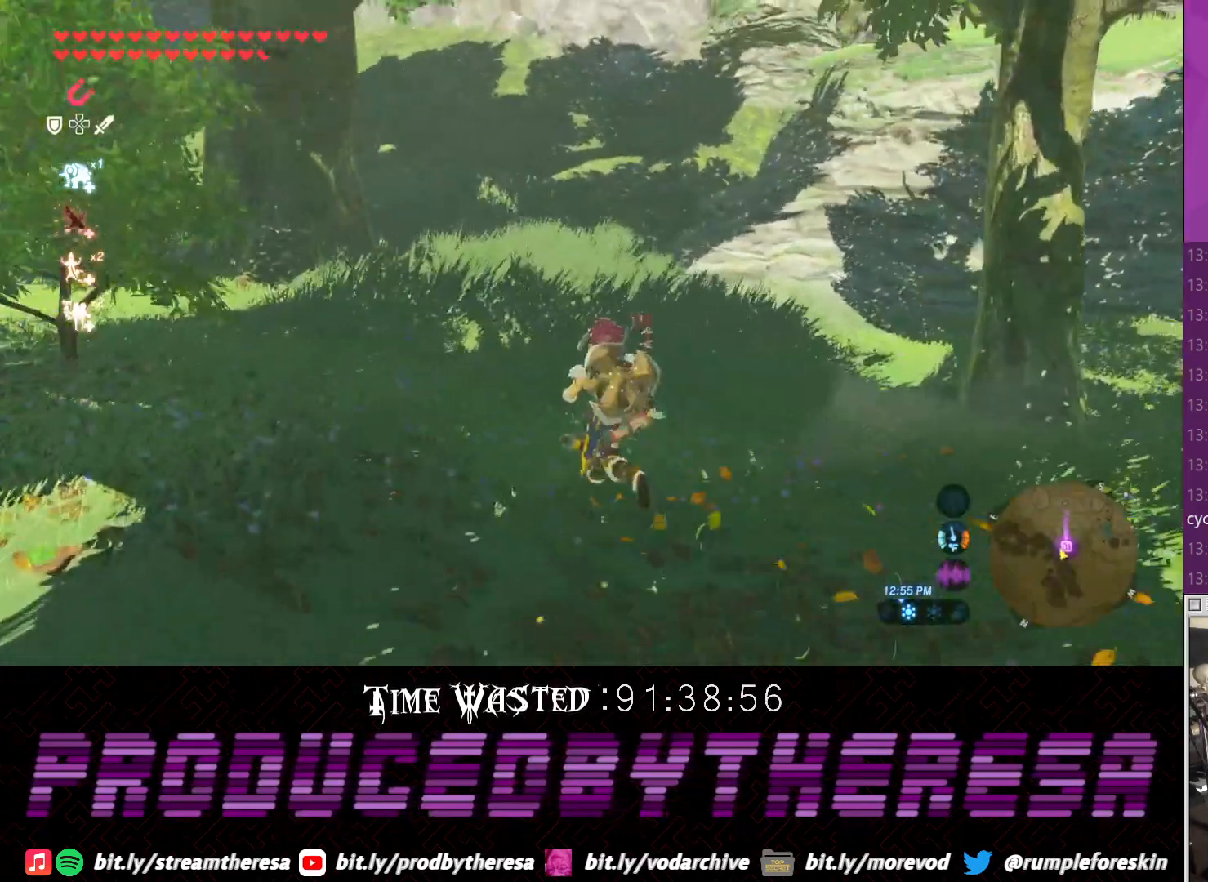
{"buttons": [], "left_stick": "right", "right_stick": "center", "events": [[83, "left_stick", "up-right"], [350, "left_stick", "right"], [417, "right_stick", "center"]]}
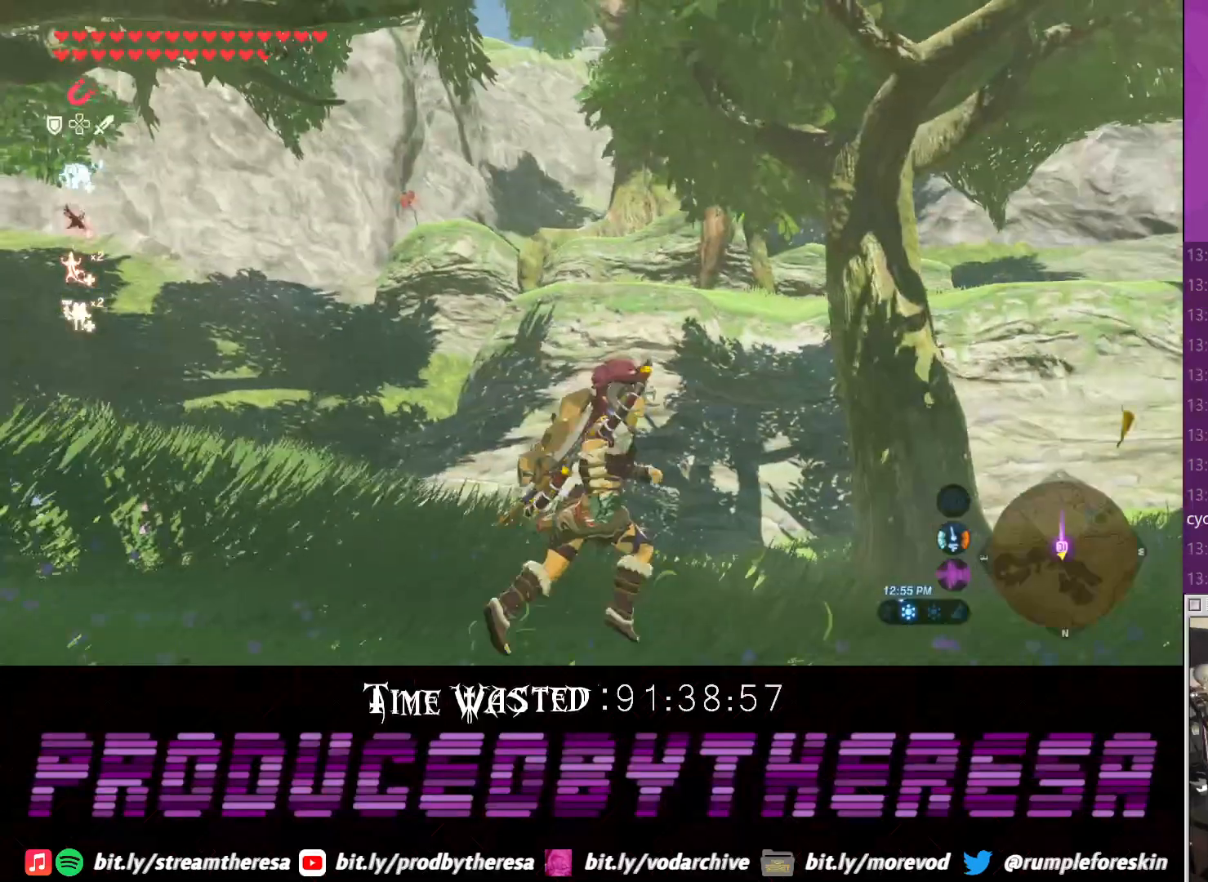
{"buttons": [], "left_stick": "up-left", "right_stick": "center", "events": [[167, "left_stick", "up"], [167, "right_stick", "up"], [433, "right_stick", "center"], [483, "left_stick", "up-left"]]}
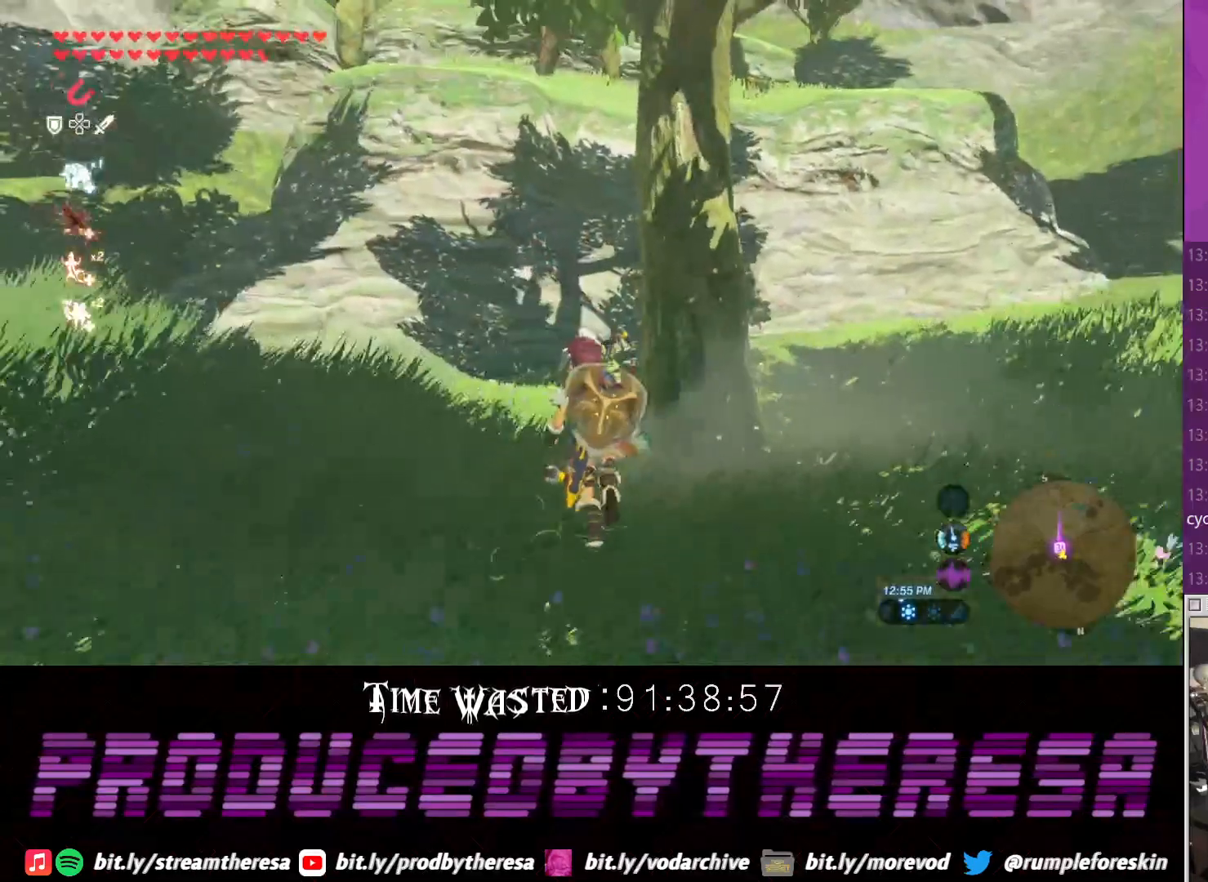
{"buttons": ["CROSS"], "left_stick": "up-left", "right_stick": "center", "events": [[50, "right_stick", "down-left"], [300, "right_stick", "center"], [367, "CROSS", "down"]]}
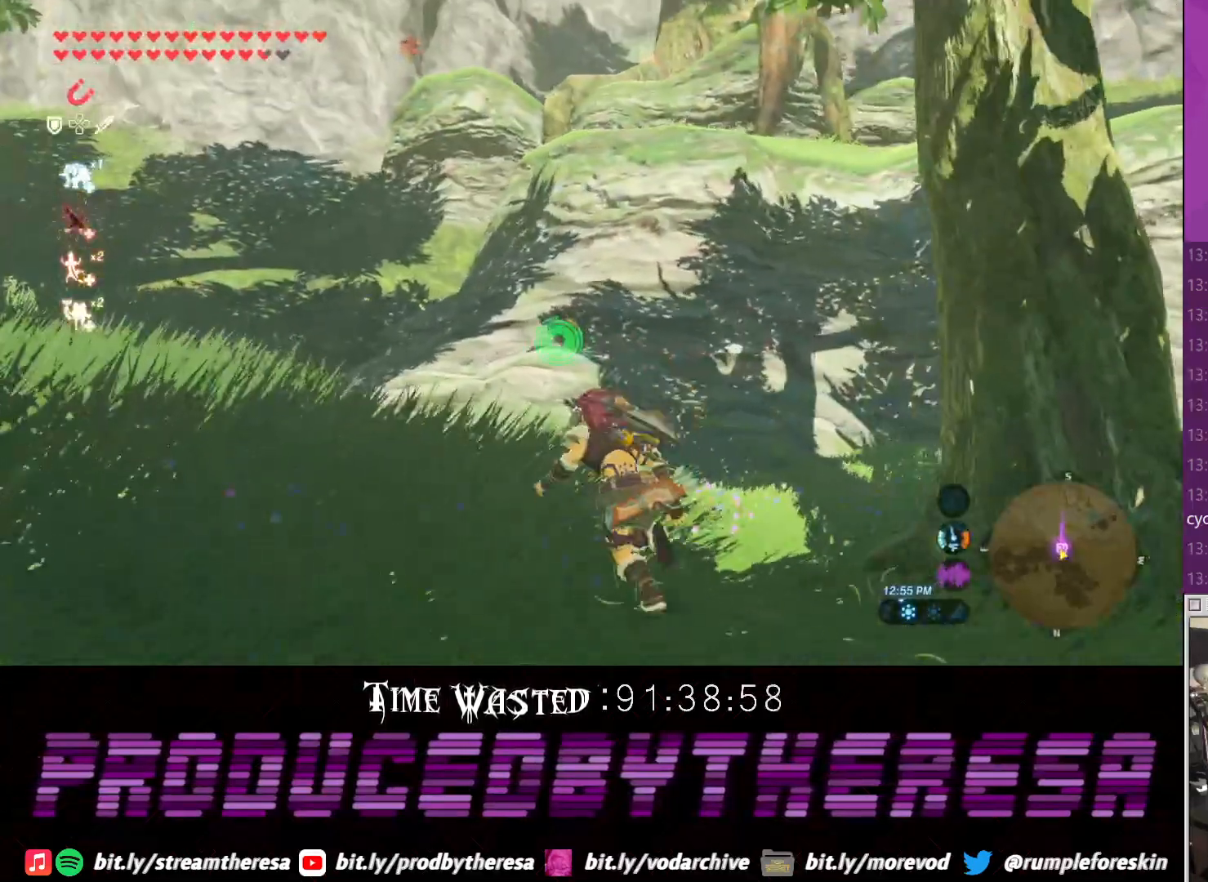
{"buttons": ["CROSS"], "left_stick": "up-left", "right_stick": "center", "events": []}
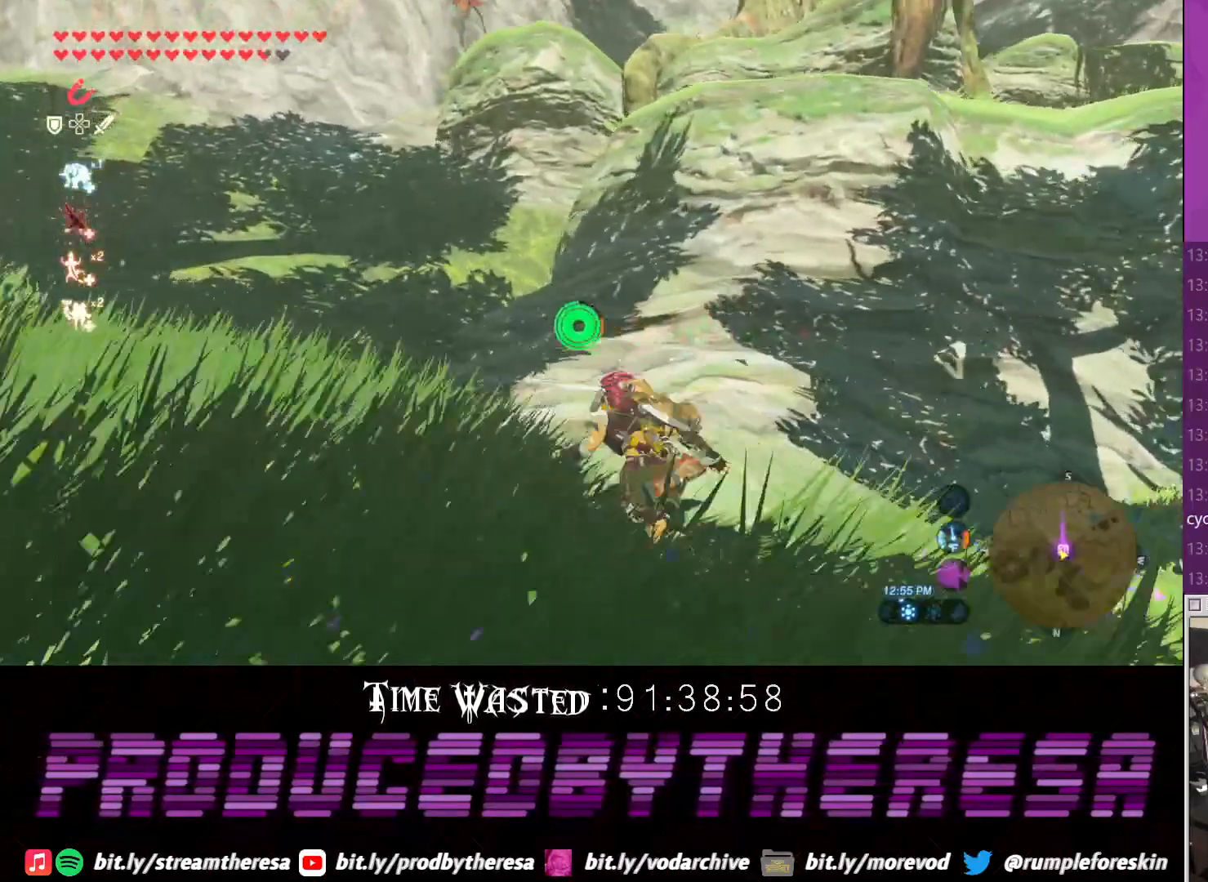
{"buttons": ["CROSS"], "left_stick": "up", "right_stick": "center", "events": [[17, "left_stick", "up"]]}
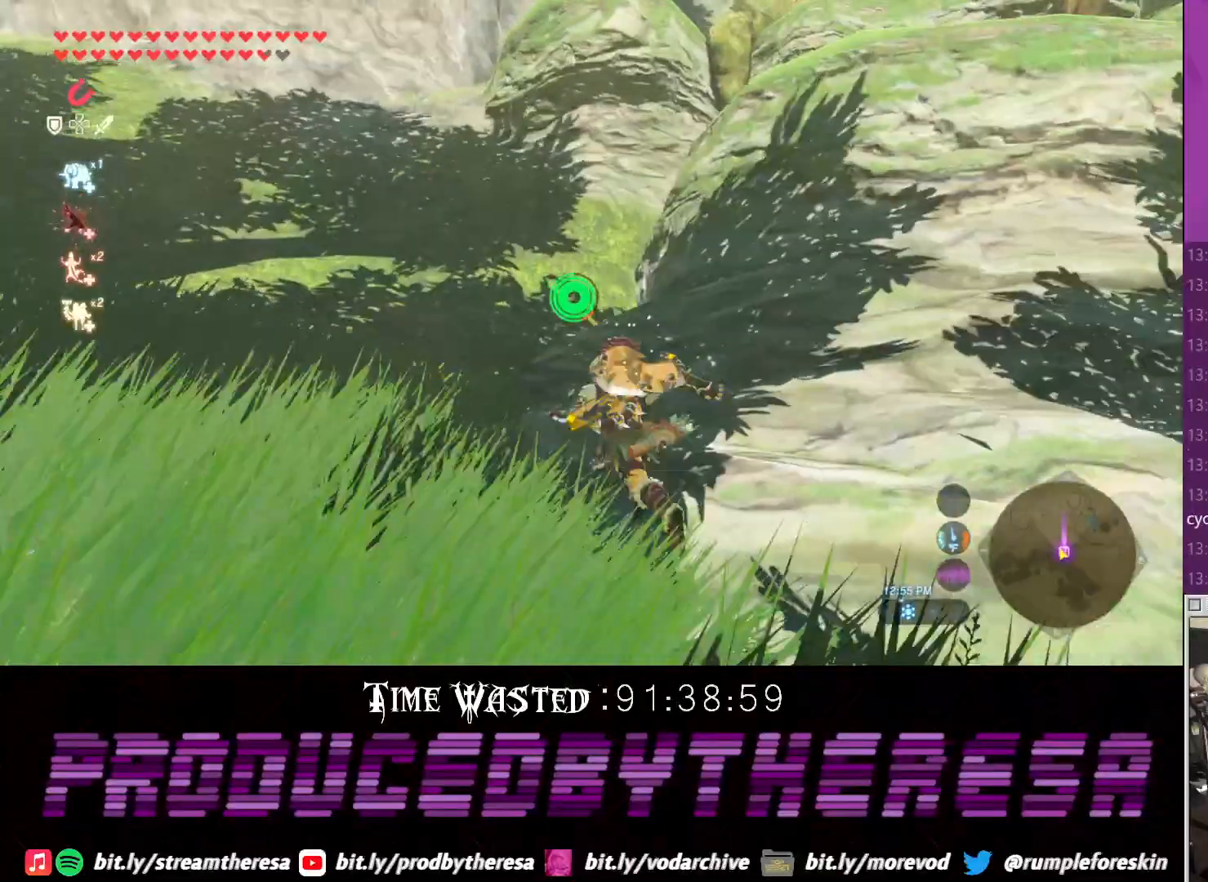
{"buttons": ["CROSS"], "left_stick": "up", "right_stick": "center", "events": []}
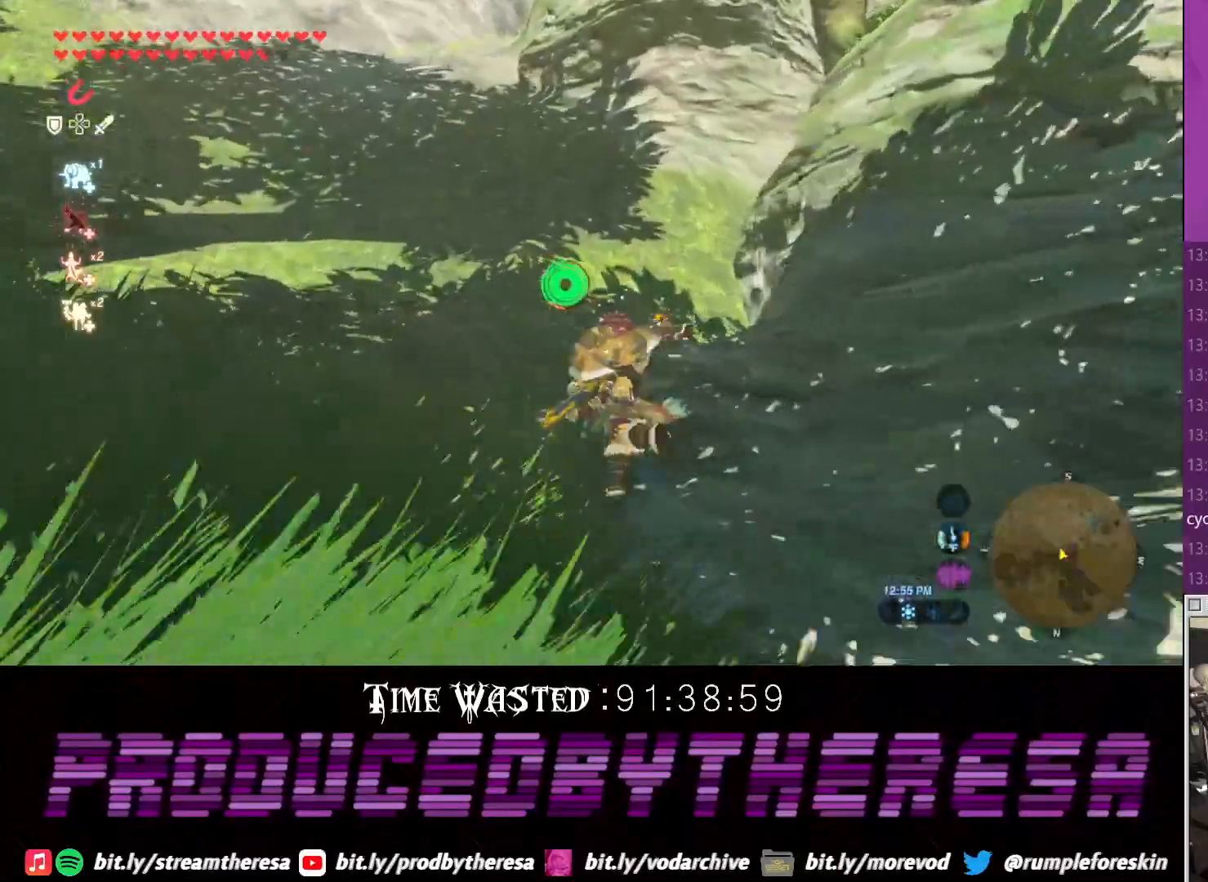
{"buttons": ["CROSS"], "left_stick": "up", "right_stick": "center", "events": []}
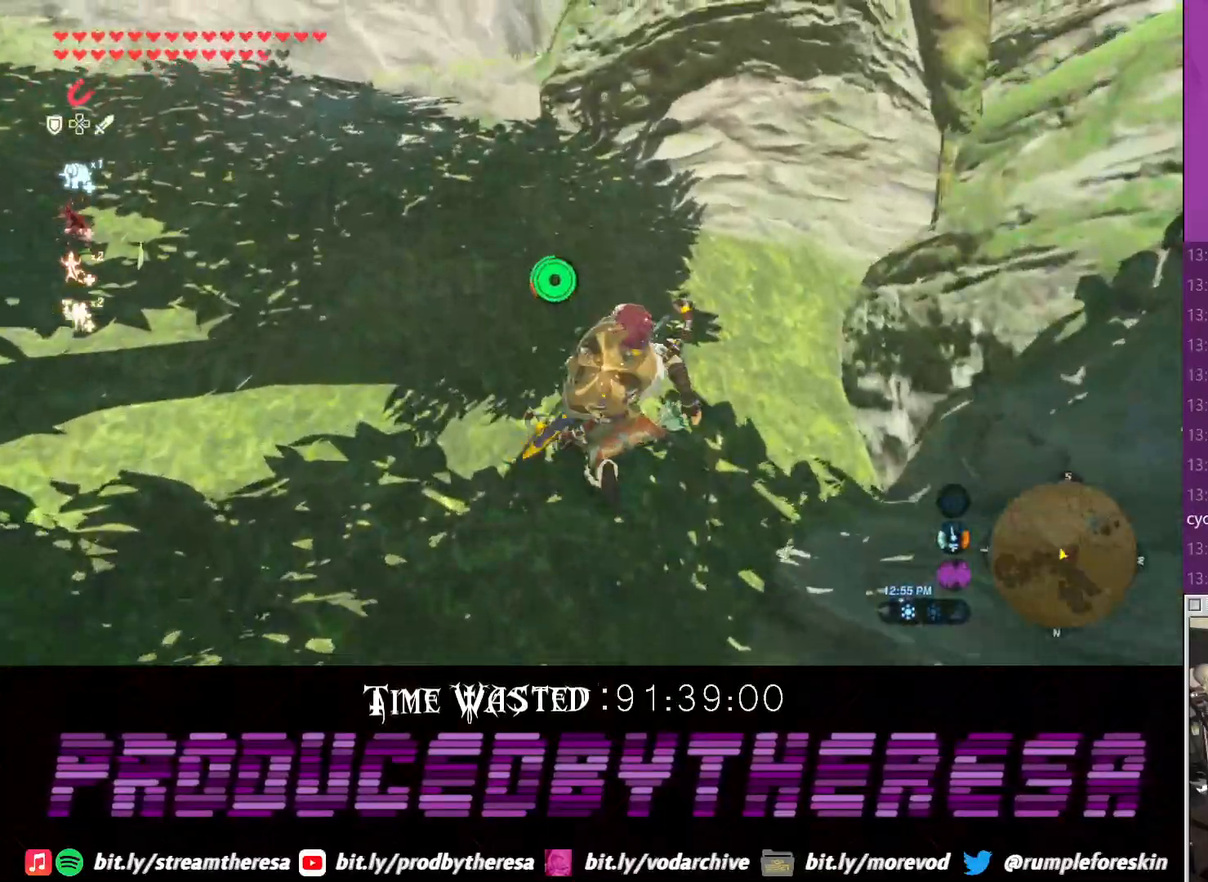
{"buttons": ["CROSS"], "left_stick": "up", "right_stick": "center", "events": []}
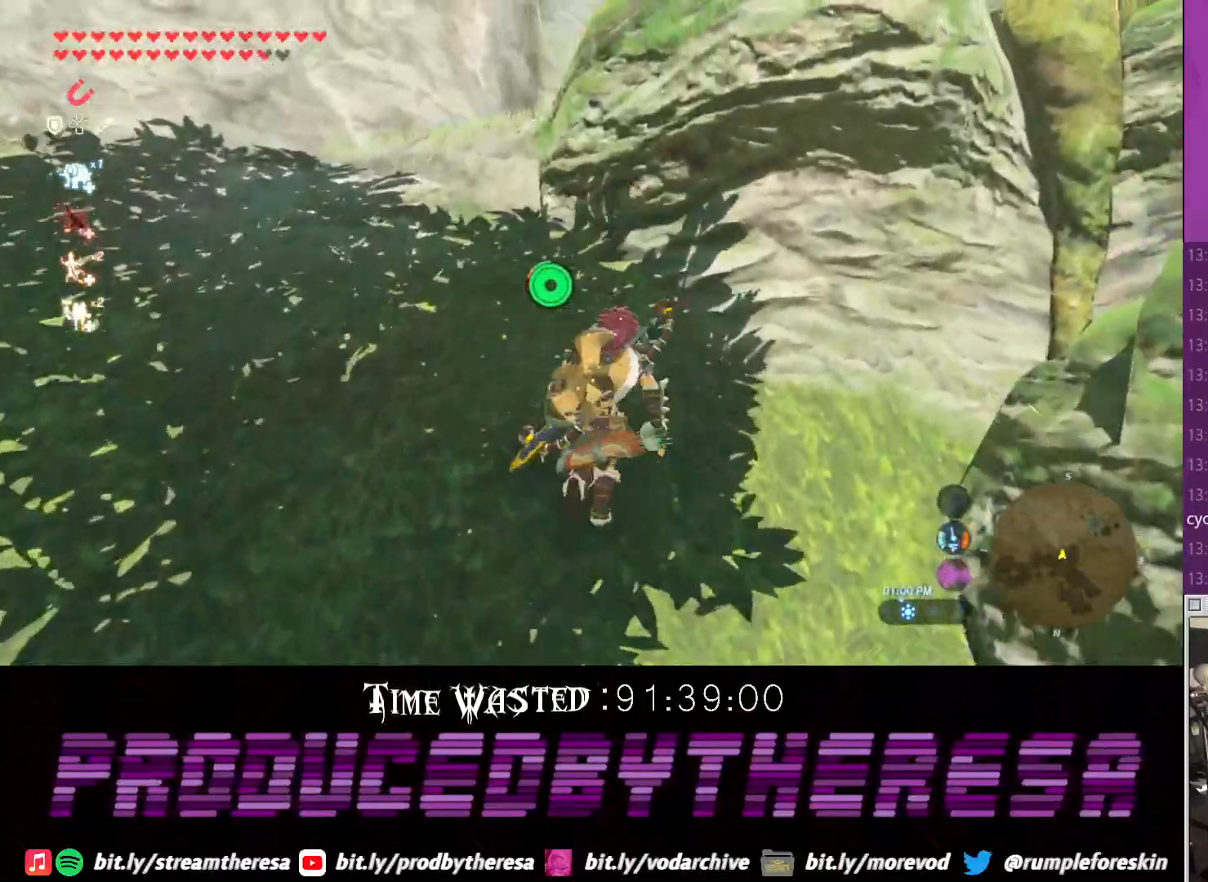
{"buttons": ["TRIANGLE"], "left_stick": "up", "right_stick": "center", "events": [[67, "CROSS", "up"], [83, "TRIANGLE", "down"], [217, "TRIANGLE", "up"], [267, "TRIANGLE", "down"], [367, "TRIANGLE", "up"], [417, "TRIANGLE", "down"]]}
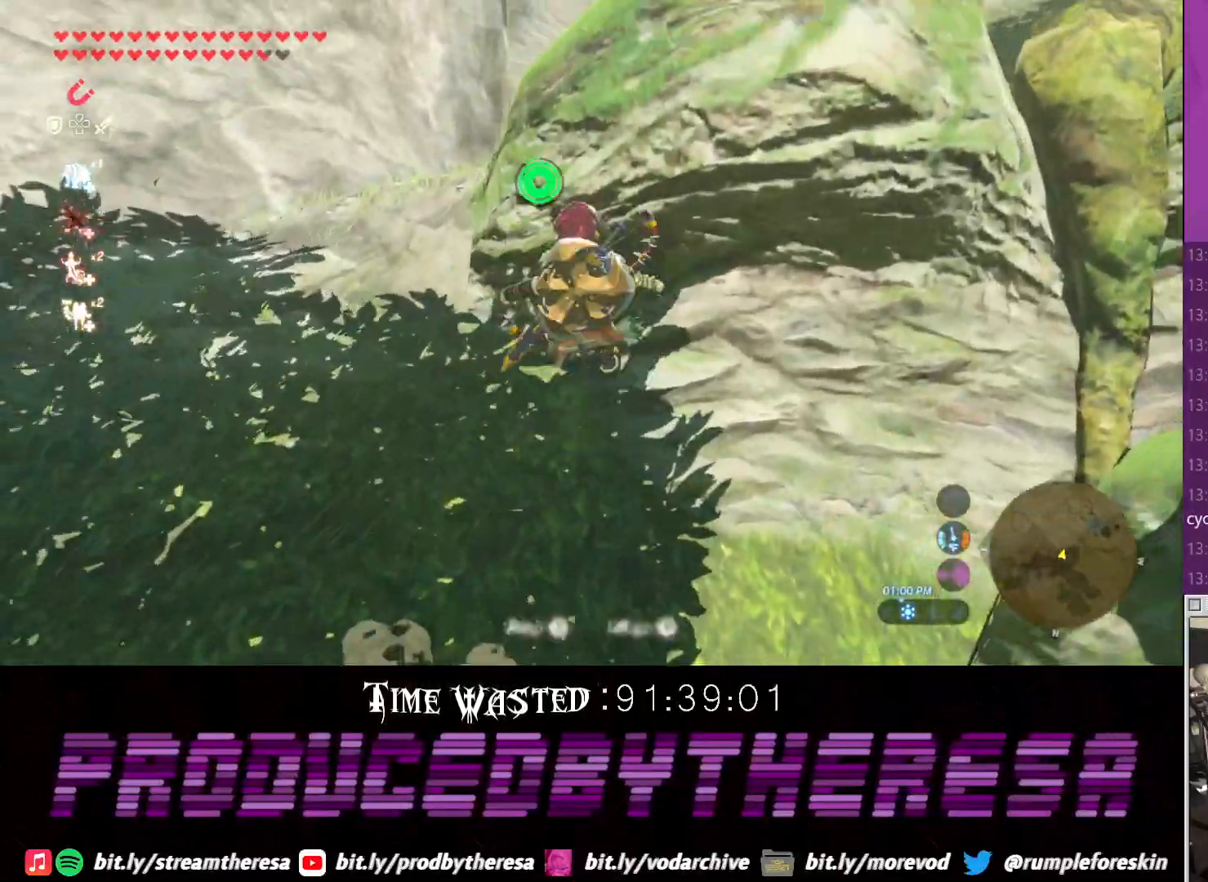
{"buttons": ["TRIANGLE"], "left_stick": "up", "right_stick": "center"}
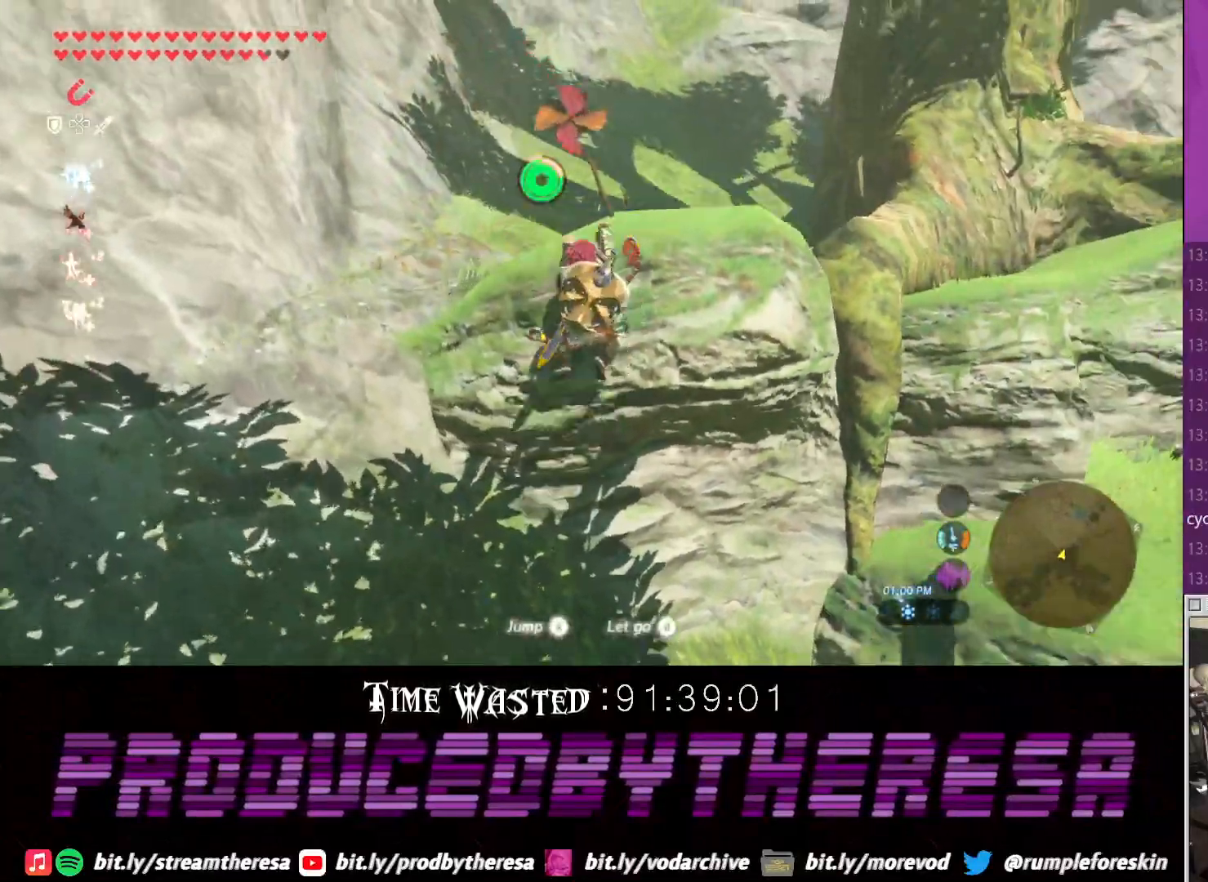
{"buttons": [], "left_stick": "left", "right_stick": "right", "events": [[133, "TRIANGLE", "up"], [250, "left_stick", "up-left"], [250, "right_stick", "right"], [383, "left_stick", "left"]]}
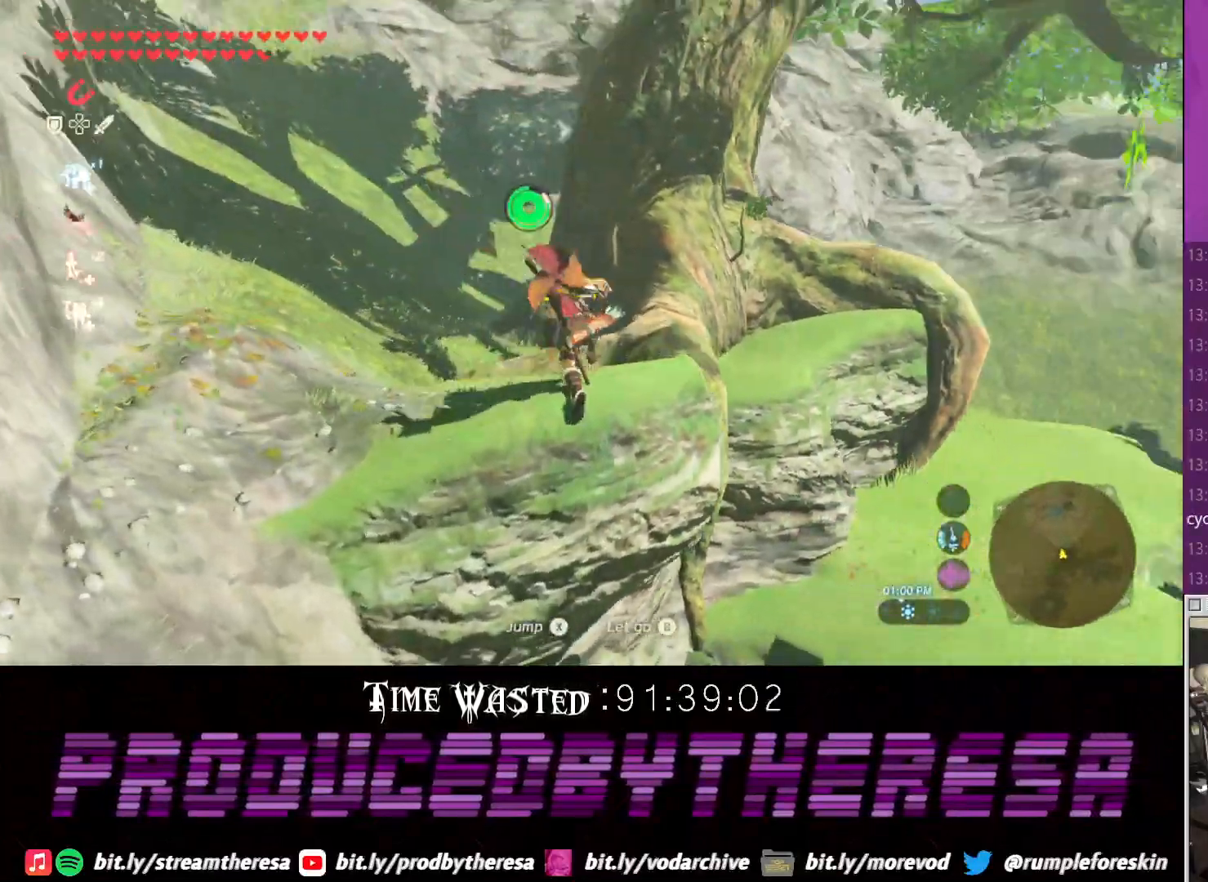
{"buttons": [], "left_stick": "down-left", "right_stick": "right", "events": [[333, "left_stick", "down-left"]]}
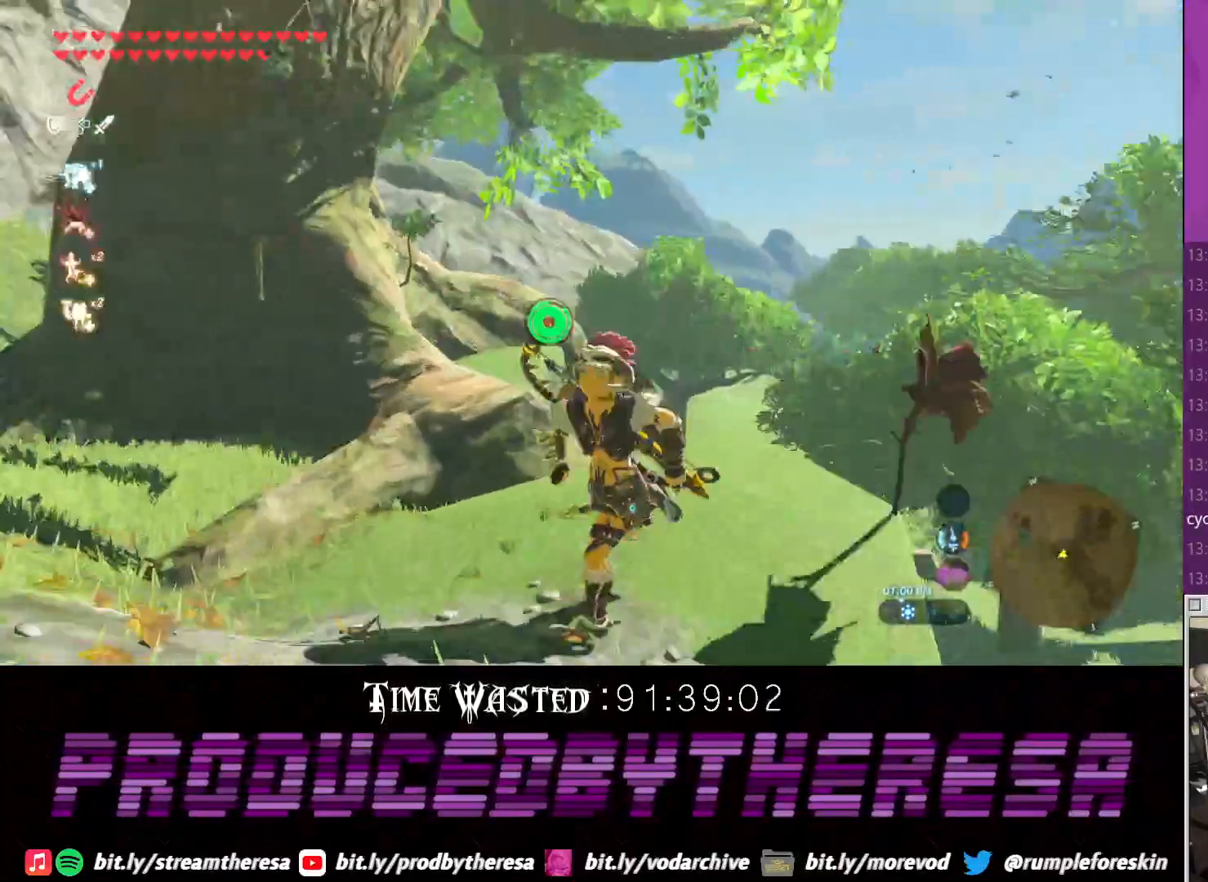
{"buttons": [], "left_stick": "up", "right_stick": "center", "events": [[83, "left_stick", "left"], [333, "left_stick", "up"], [467, "right_stick", "center"]]}
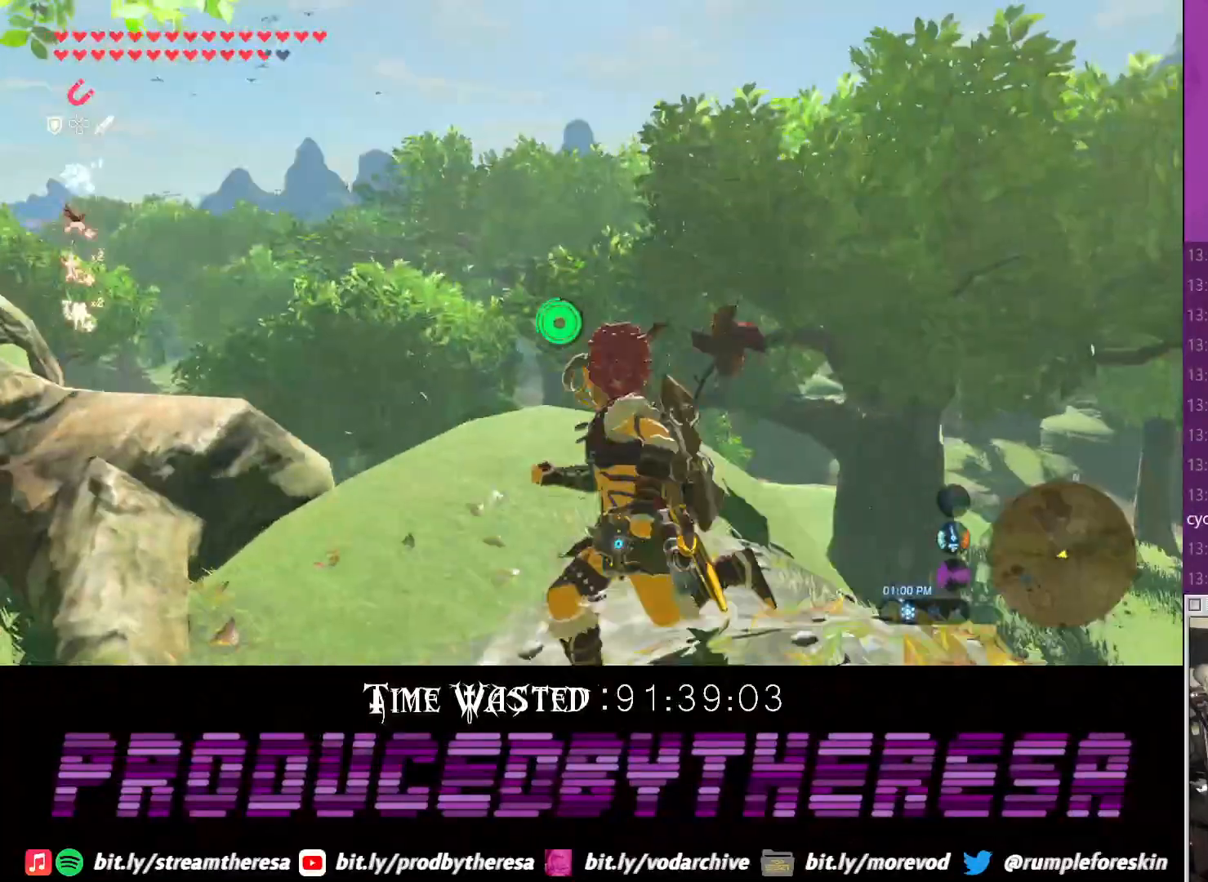
{"buttons": [], "left_stick": "up", "right_stick": "up-right", "events": [[417, "right_stick", "up-right"]]}
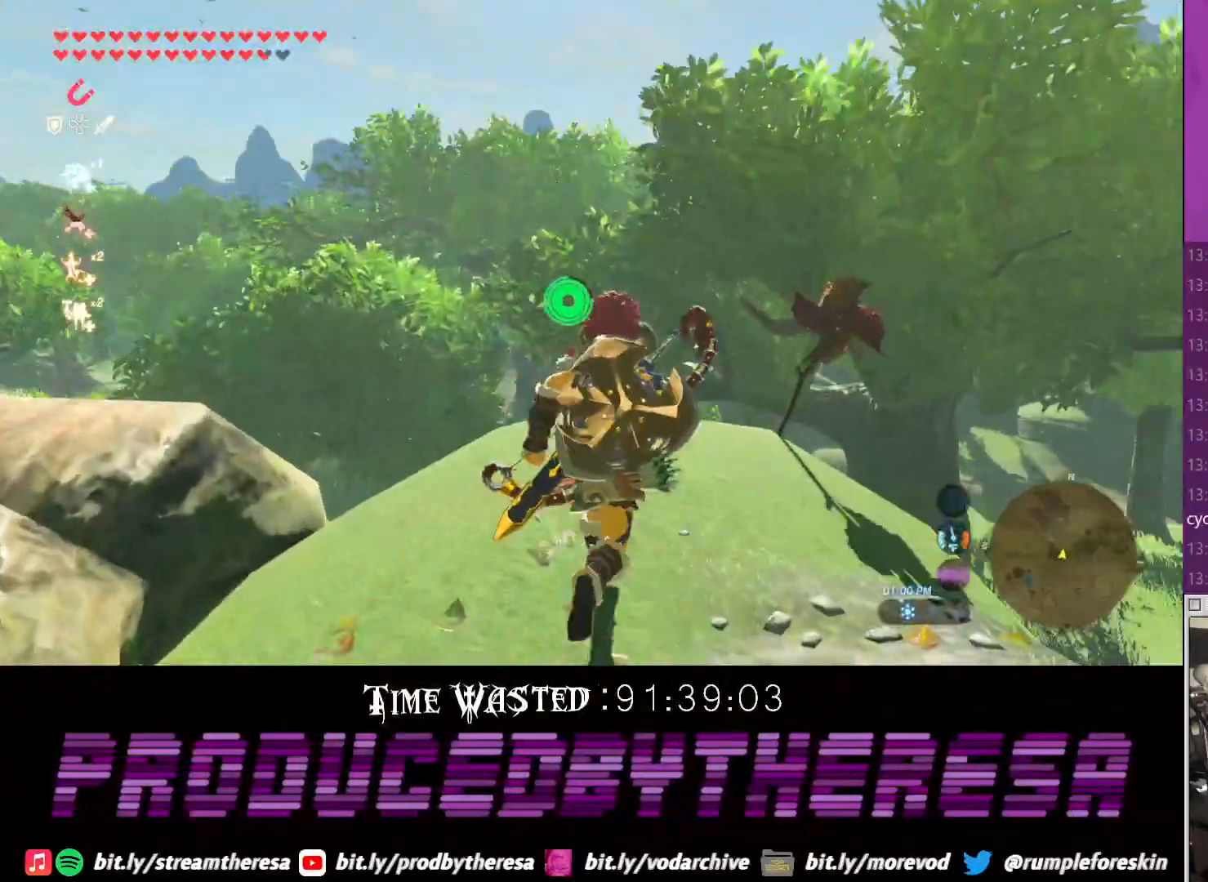
{"buttons": [], "left_stick": "up-right", "right_stick": "down-right", "events": [[50, "left_stick", "center"], [50, "right_stick", "center"], [300, "left_stick", "up-right"], [483, "right_stick", "down-right"]]}
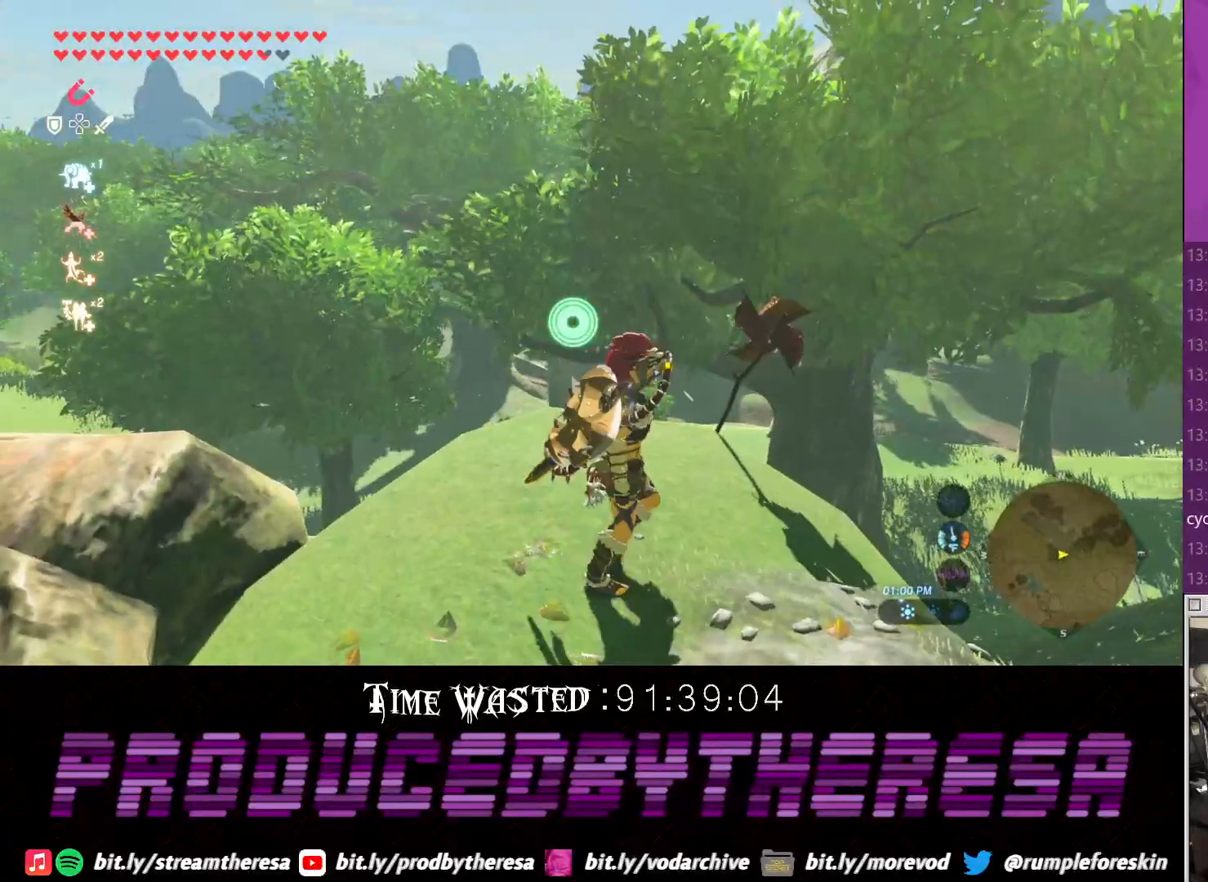
{"buttons": [], "left_stick": "center", "right_stick": "right", "events": [[133, "right_stick", "center"], [183, "left_stick", "center"], [233, "right_stick", "up-right"], [500, "right_stick", "right"]]}
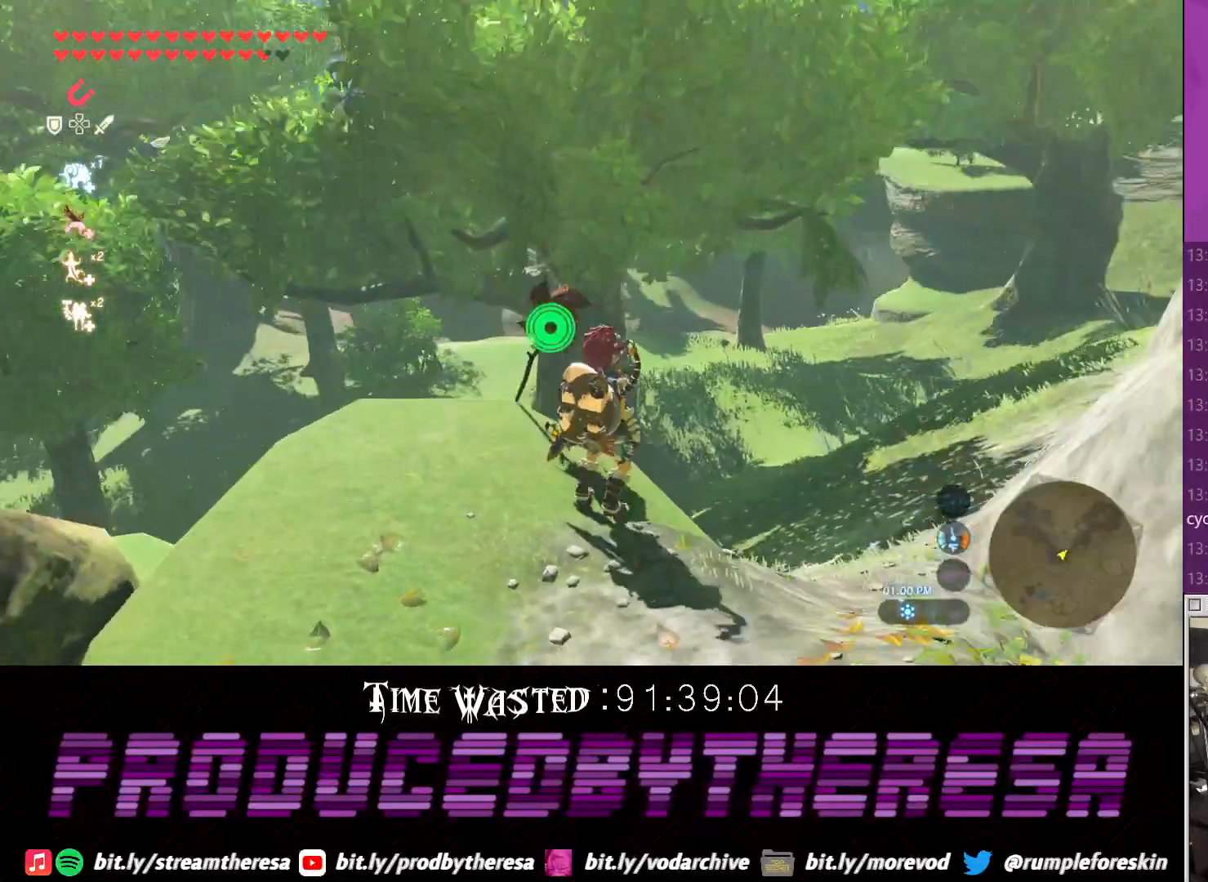
{"buttons": [], "left_stick": "center", "right_stick": "center", "events": [[200, "right_stick", "down-right"], [383, "right_stick", "center"]]}
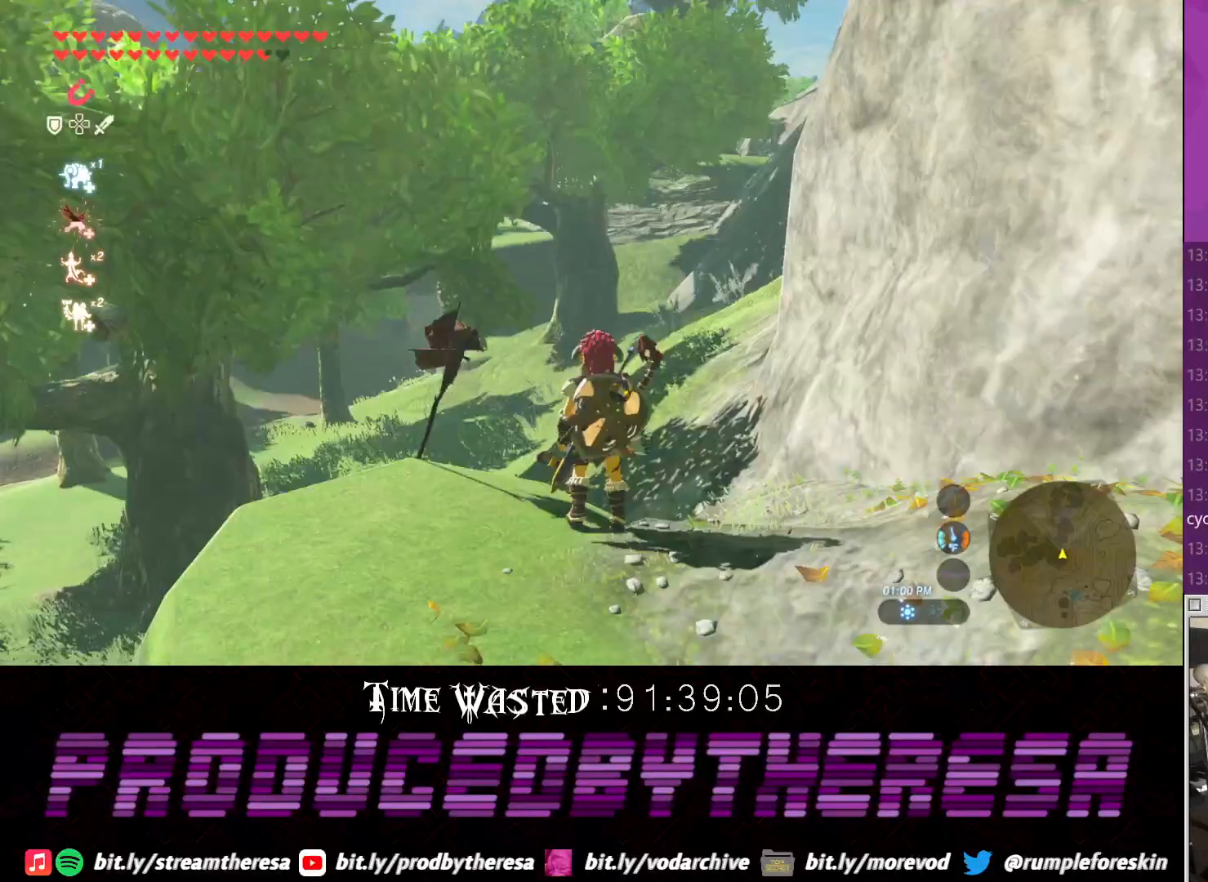
{"buttons": [], "left_stick": "center", "right_stick": "center", "events": [[67, "left_stick", "left"], [317, "left_stick", "center"]]}
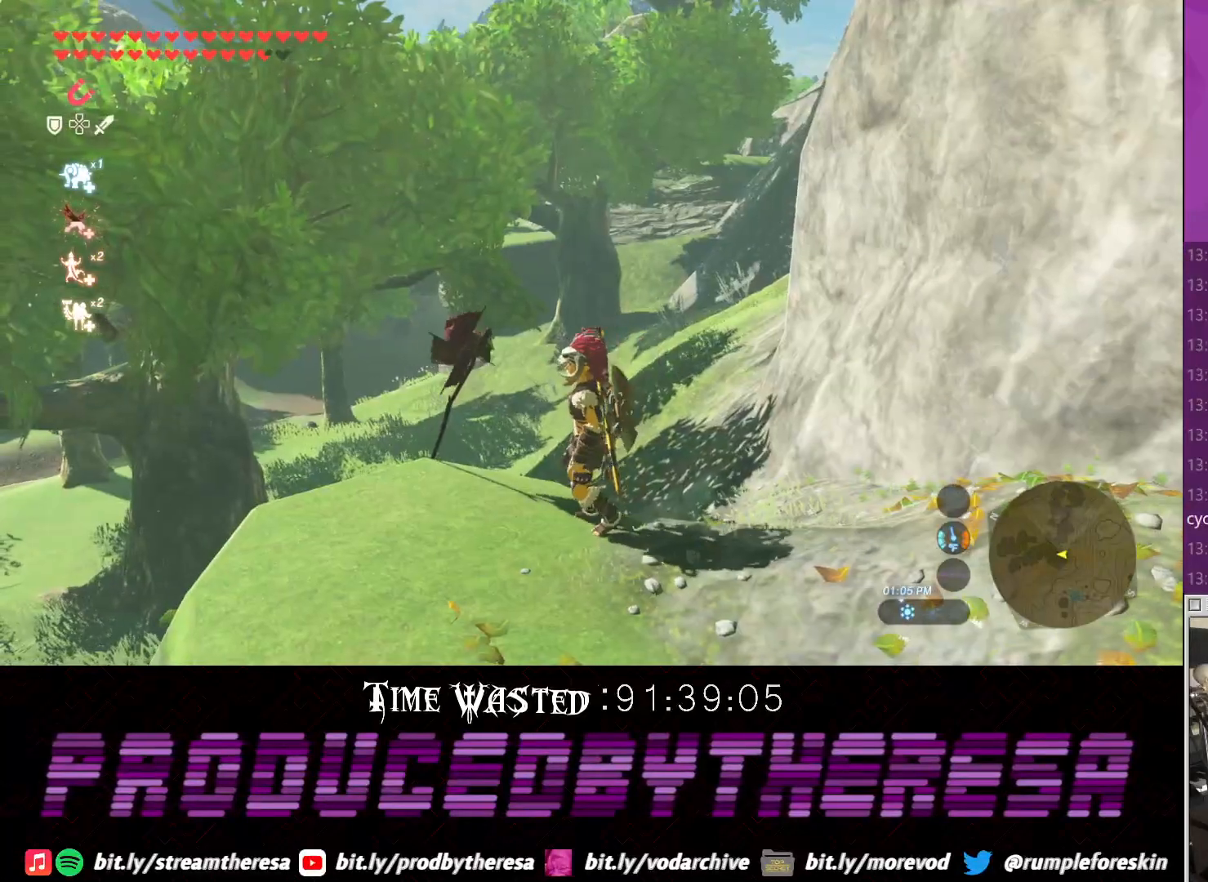
{"buttons": [], "left_stick": "center", "right_stick": "center", "events": [[217, "right_stick", "down-left"], [467, "right_stick", "center"]]}
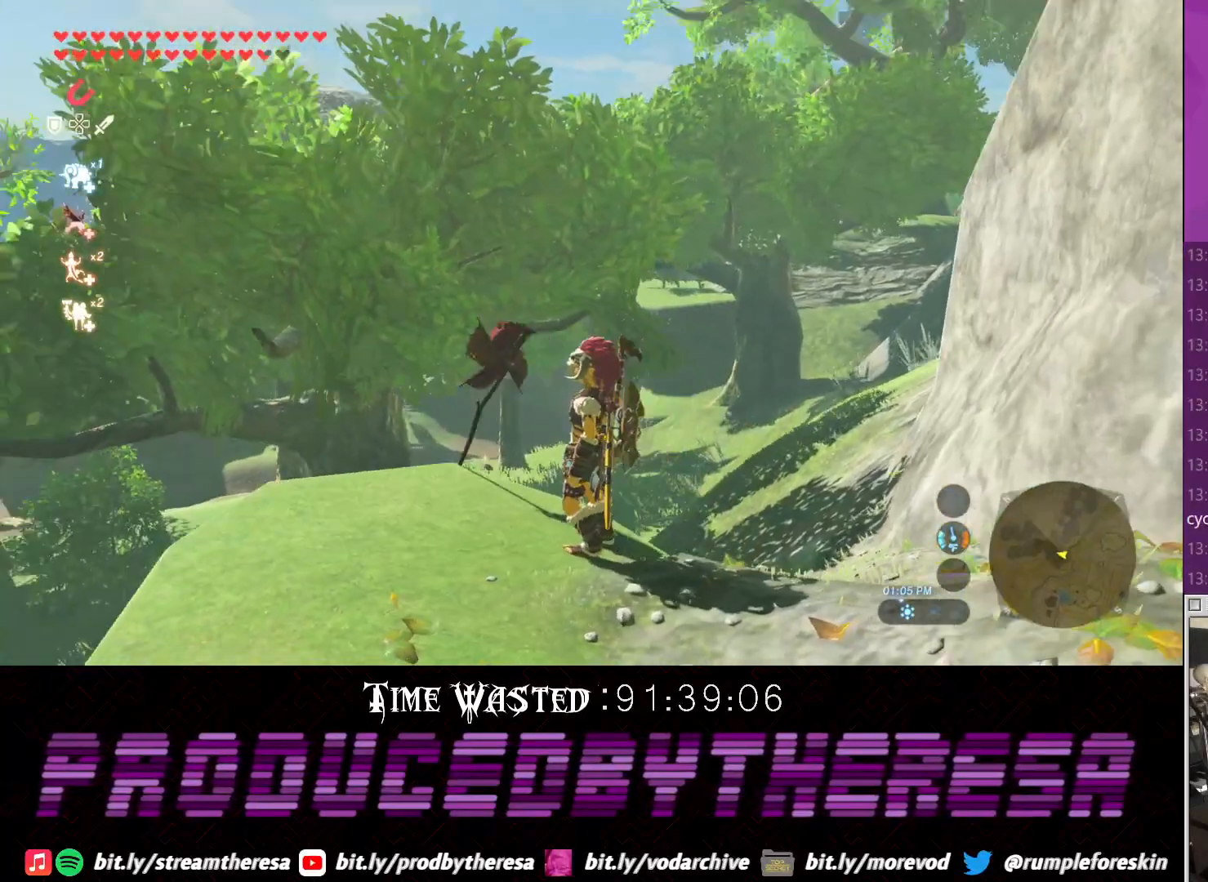
{"buttons": [], "left_stick": "center", "right_stick": "left", "events": [[350, "right_stick", "left"]]}
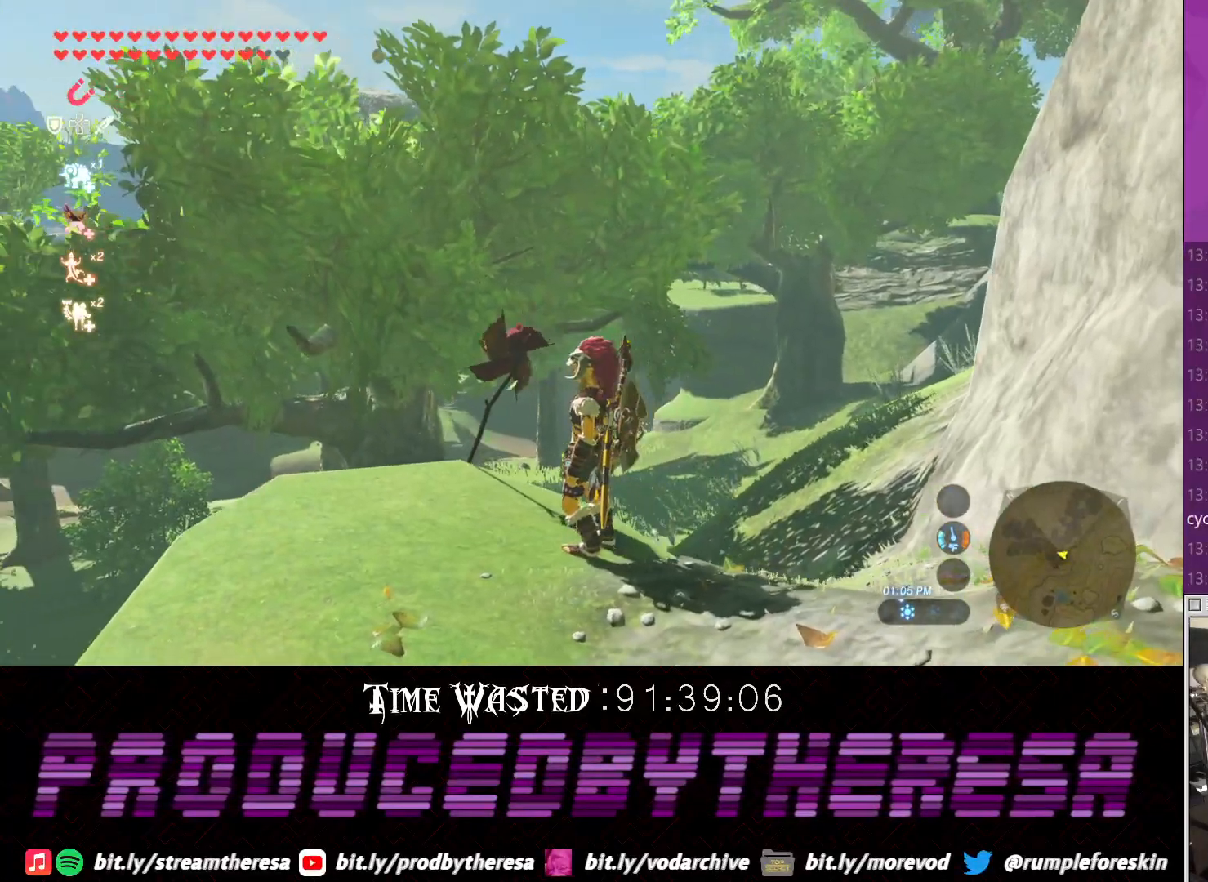
{"buttons": [], "left_stick": "center", "right_stick": "center", "events": [[283, "right_stick", "up-left"], [433, "right_stick", "center"]]}
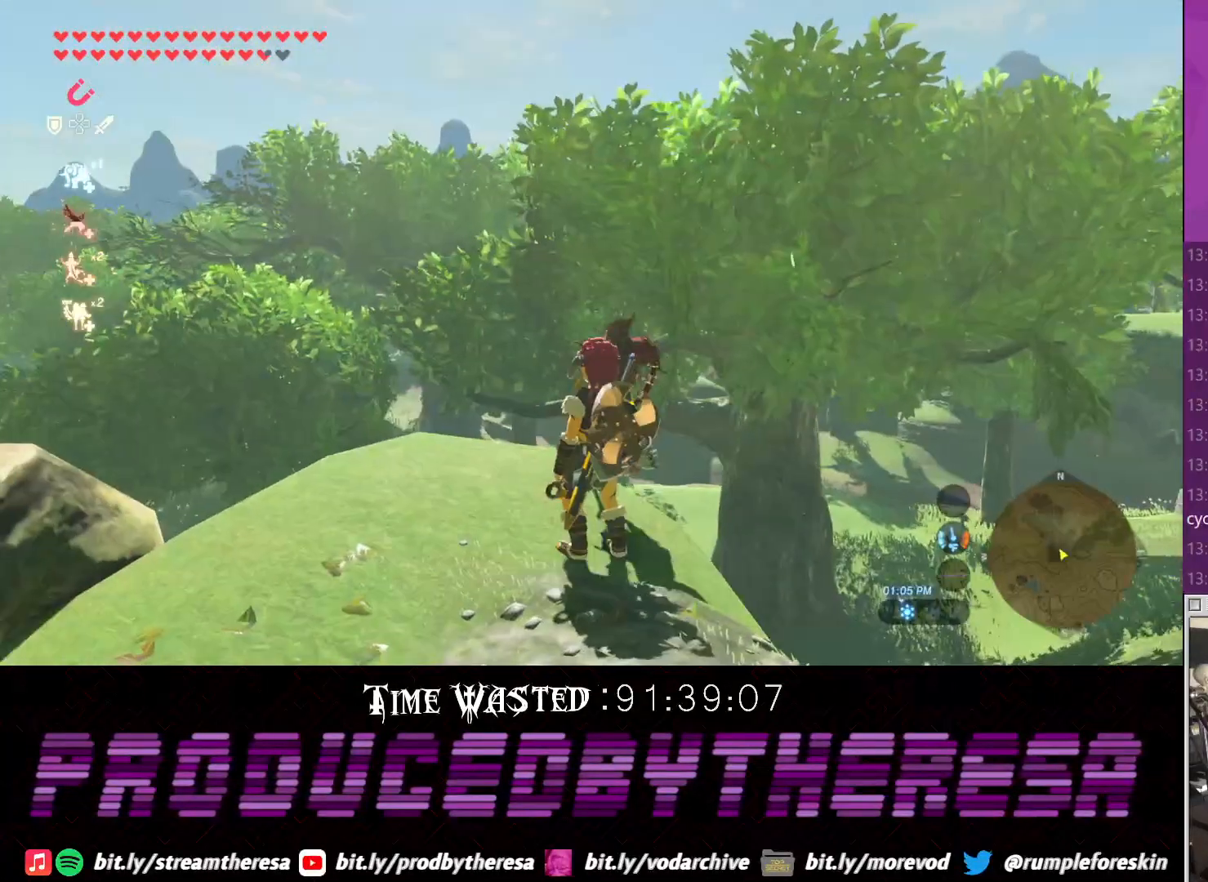
{"buttons": [], "left_stick": "center", "right_stick": "center", "events": []}
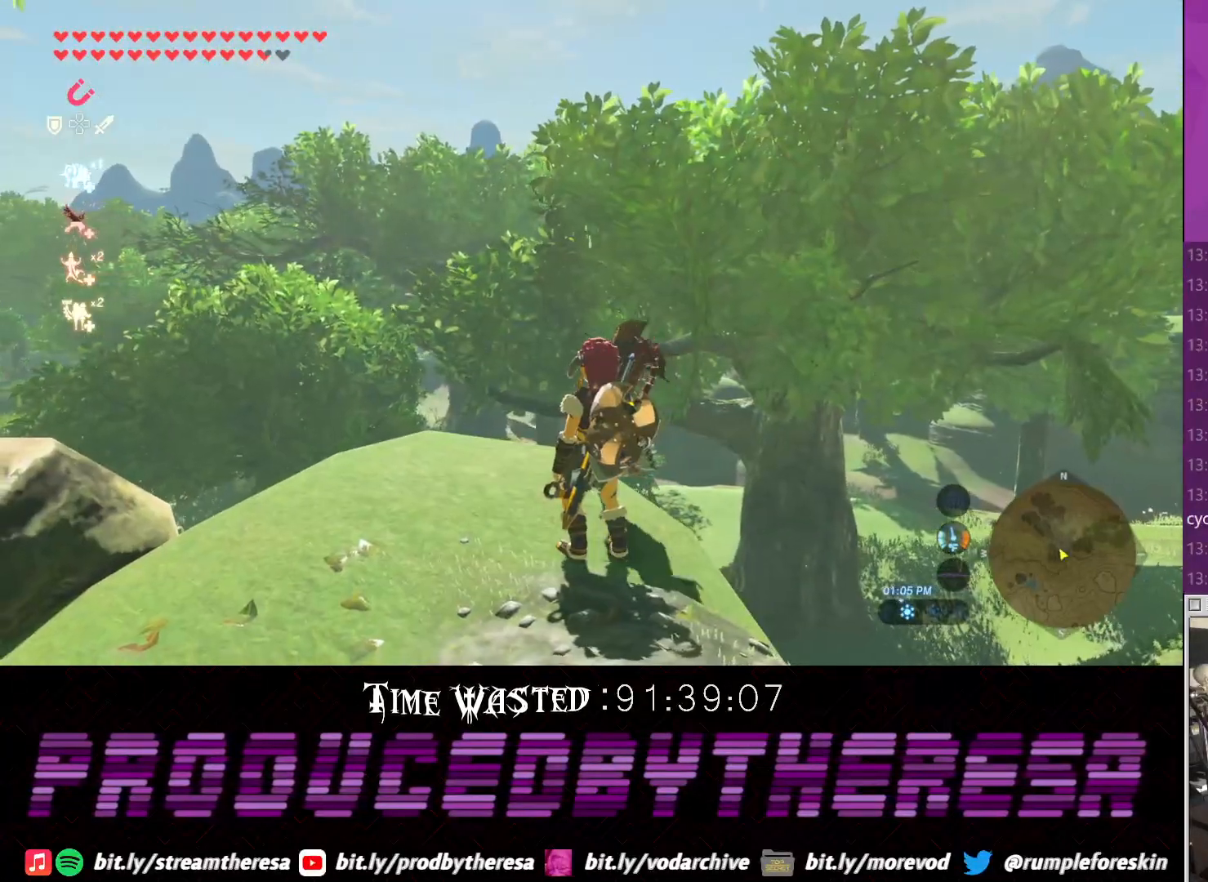
{"buttons": [], "left_stick": "left", "right_stick": "center", "events": [[50, "right_stick", "up"], [183, "left_stick", "left"], [317, "right_stick", "center"]]}
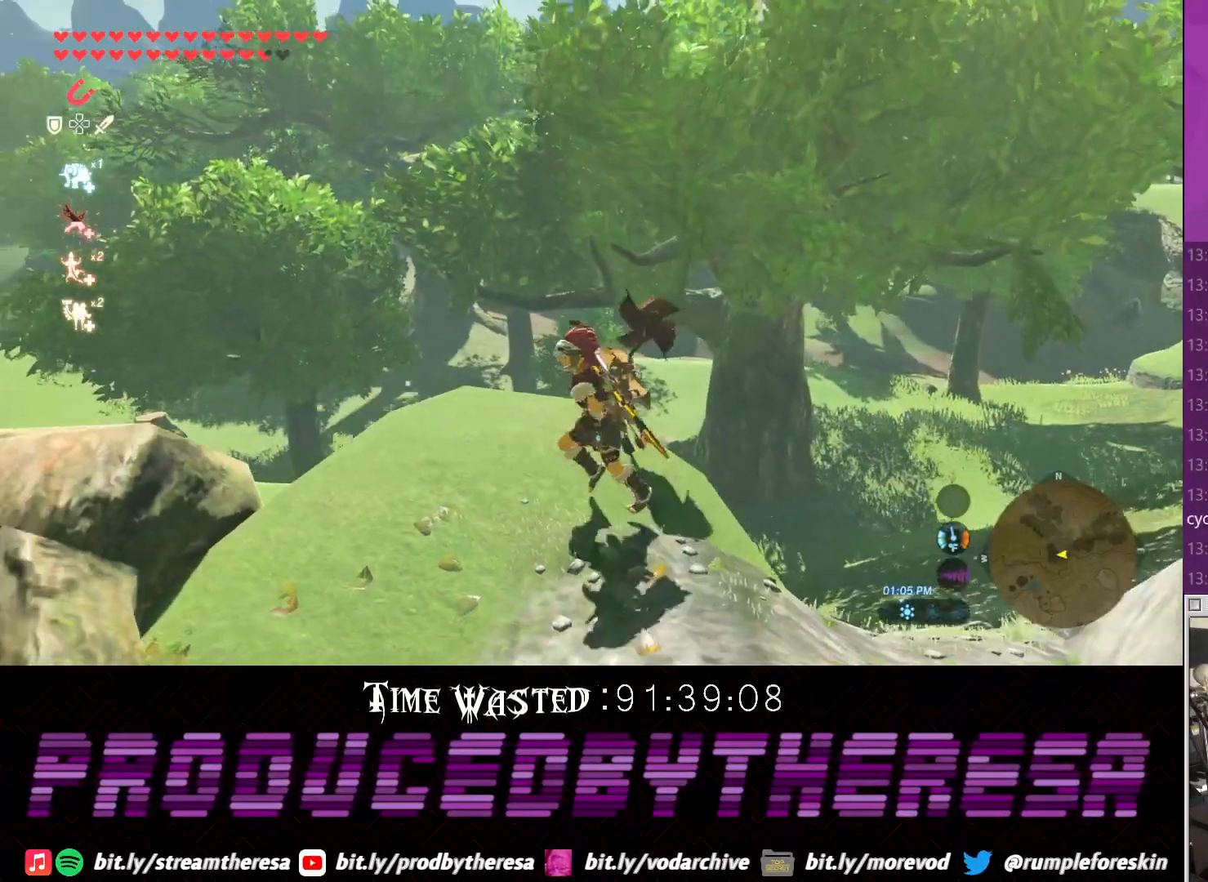
{"buttons": [], "left_stick": "center", "right_stick": "center", "events": [[67, "left_stick", "center"], [183, "right_stick", "up"], [450, "right_stick", "center"]]}
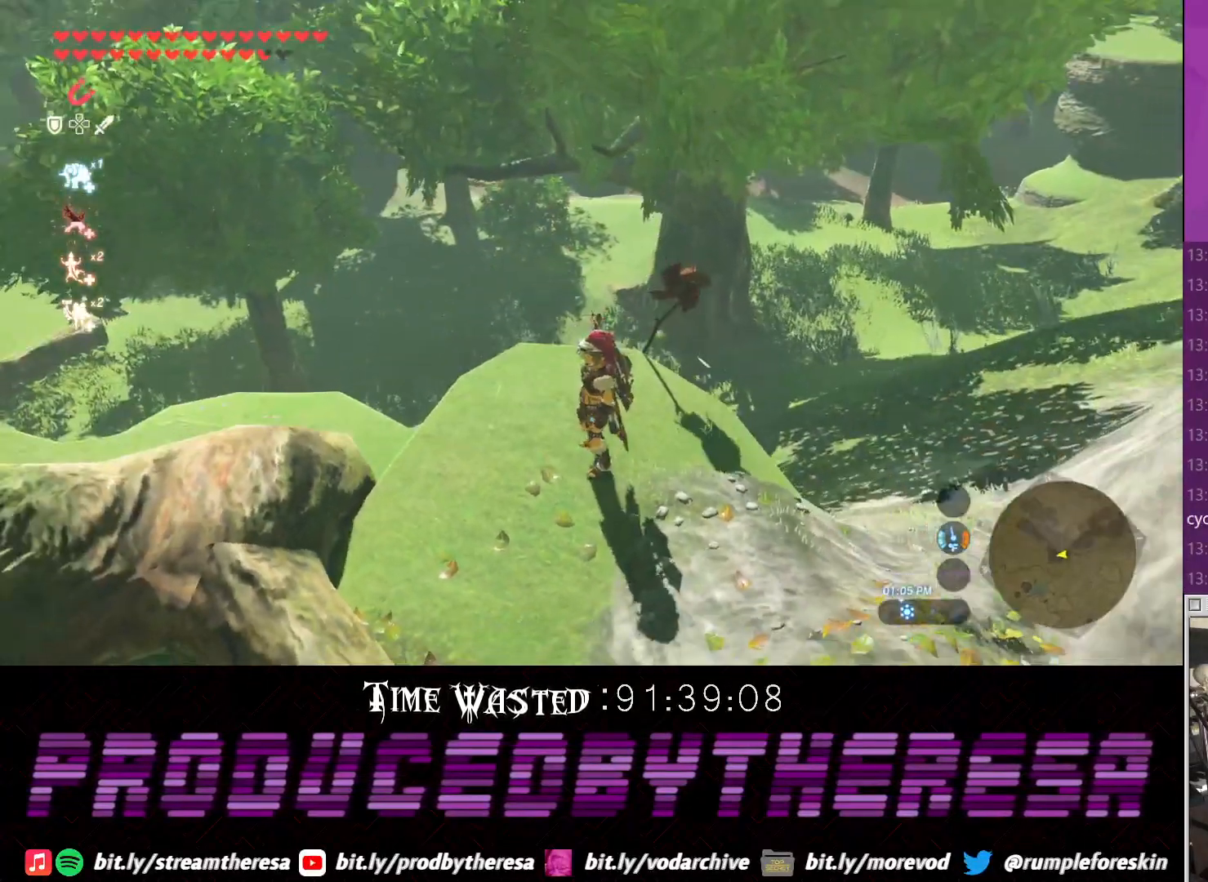
{"buttons": [], "left_stick": "center", "right_stick": "center", "events": []}
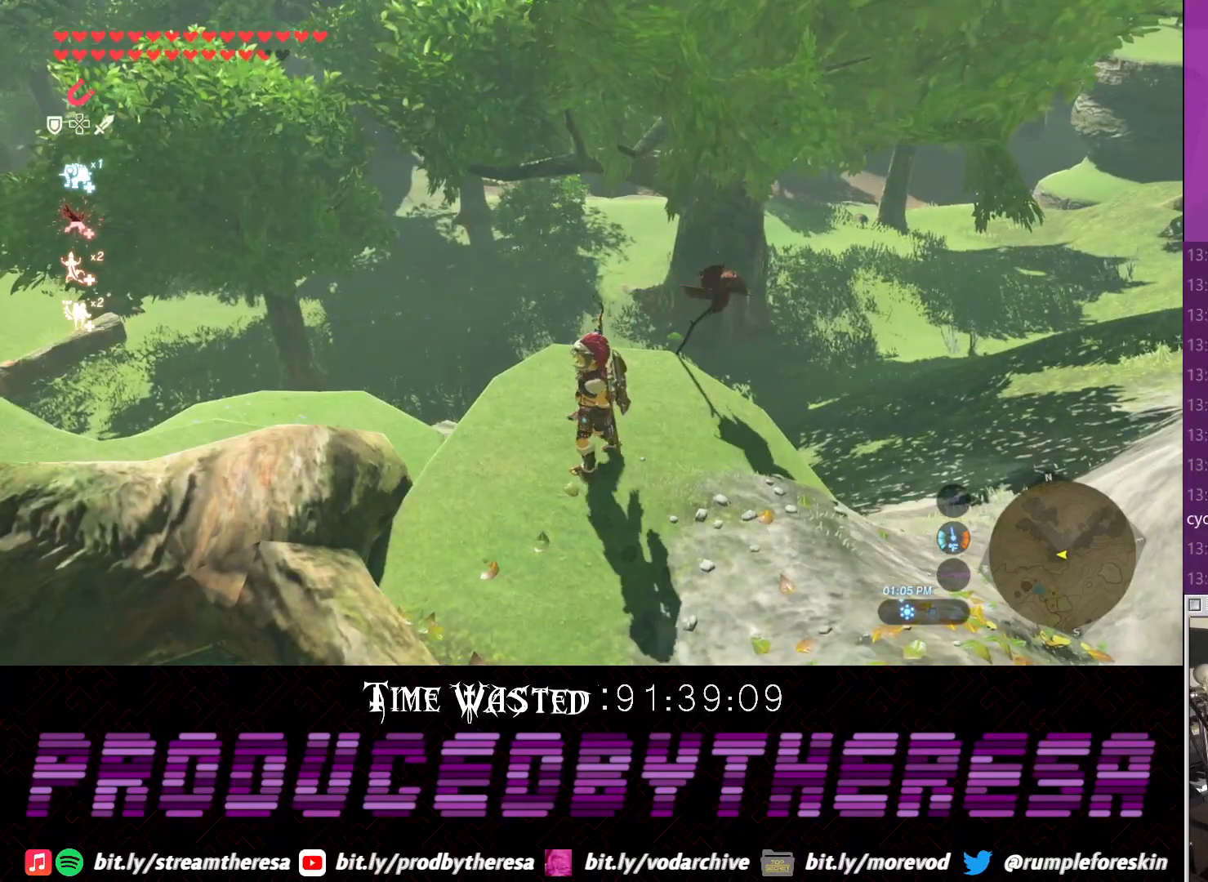
{"buttons": [], "left_stick": "center", "right_stick": "down", "events": [[483, "right_stick", "down"]]}
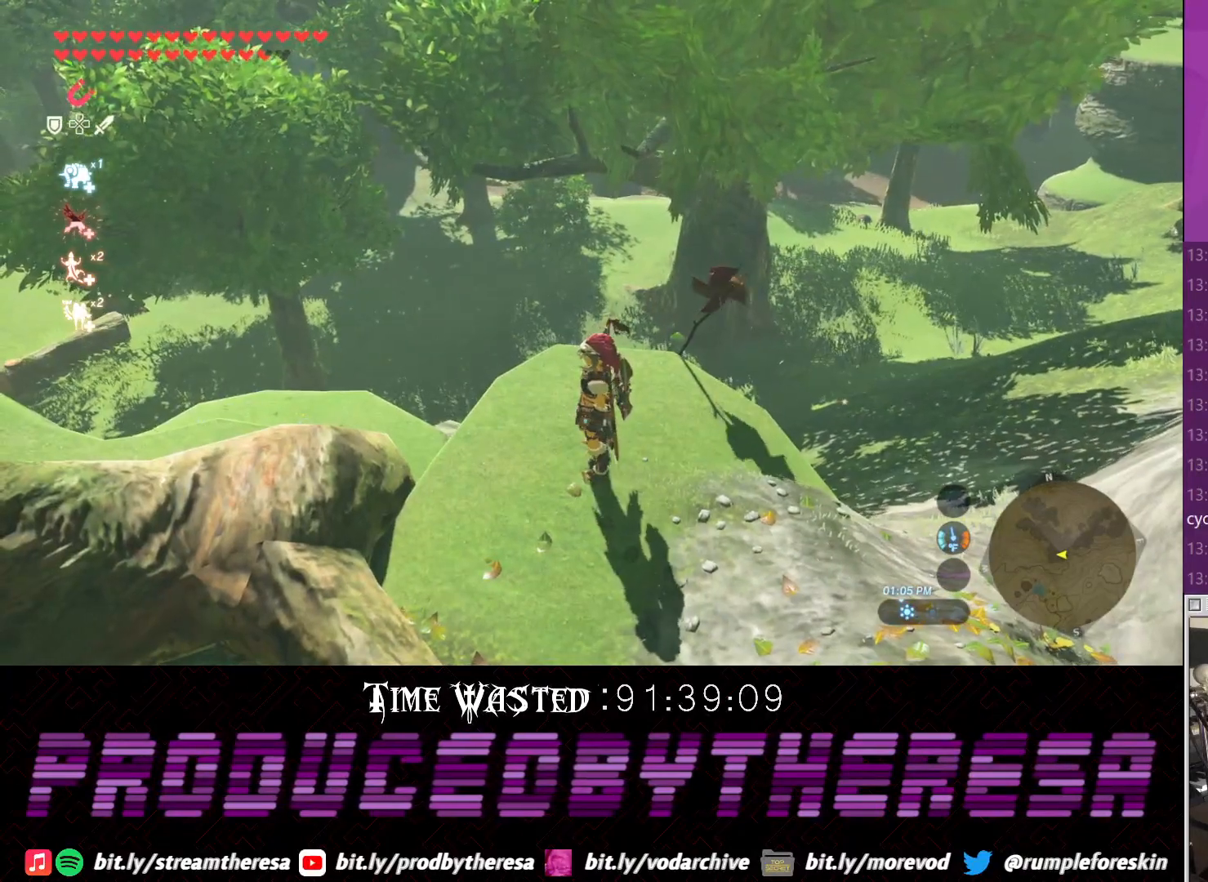
{"buttons": [], "left_stick": "center", "right_stick": "center", "events": [[483, "right_stick", "center"]]}
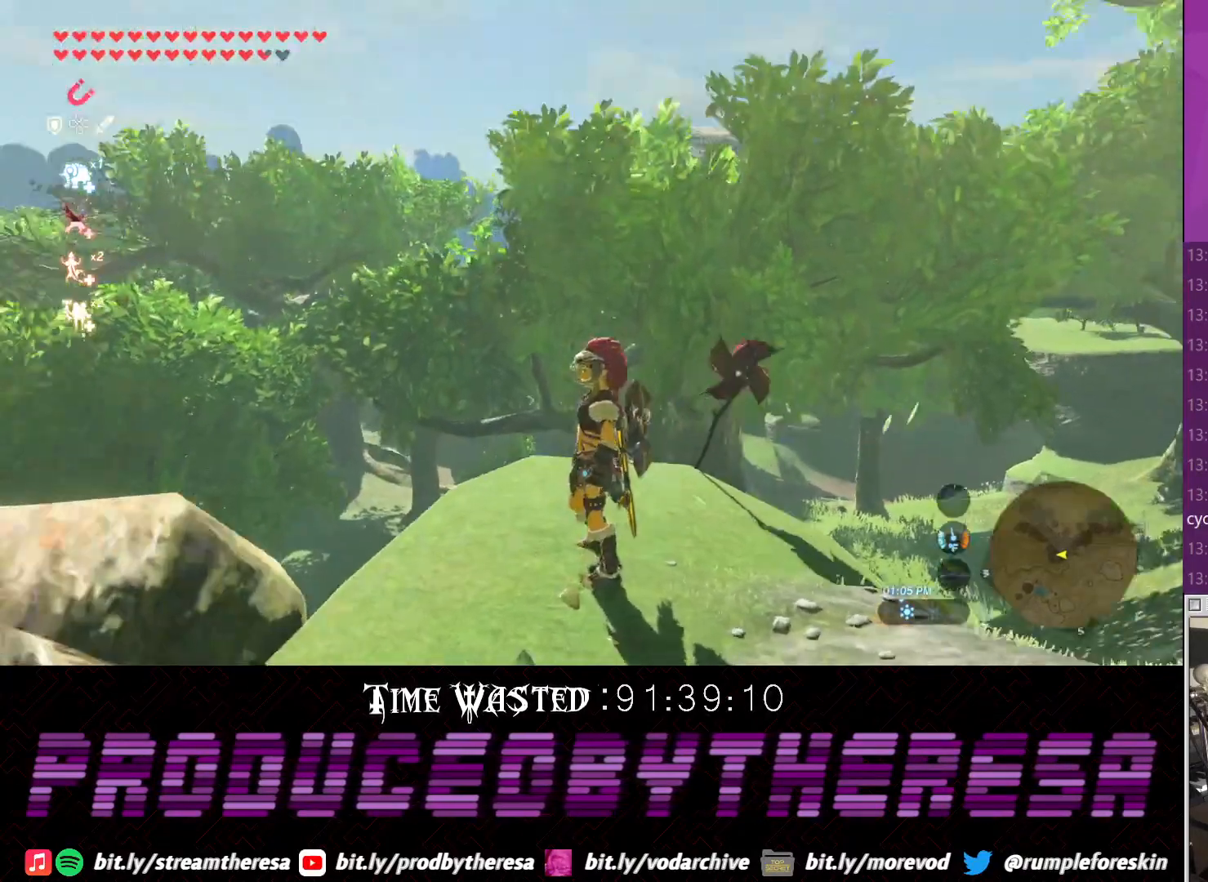
{"buttons": [], "left_stick": "up", "right_stick": "down", "events": [[483, "right_stick", "down"], [500, "left_stick", "up"]]}
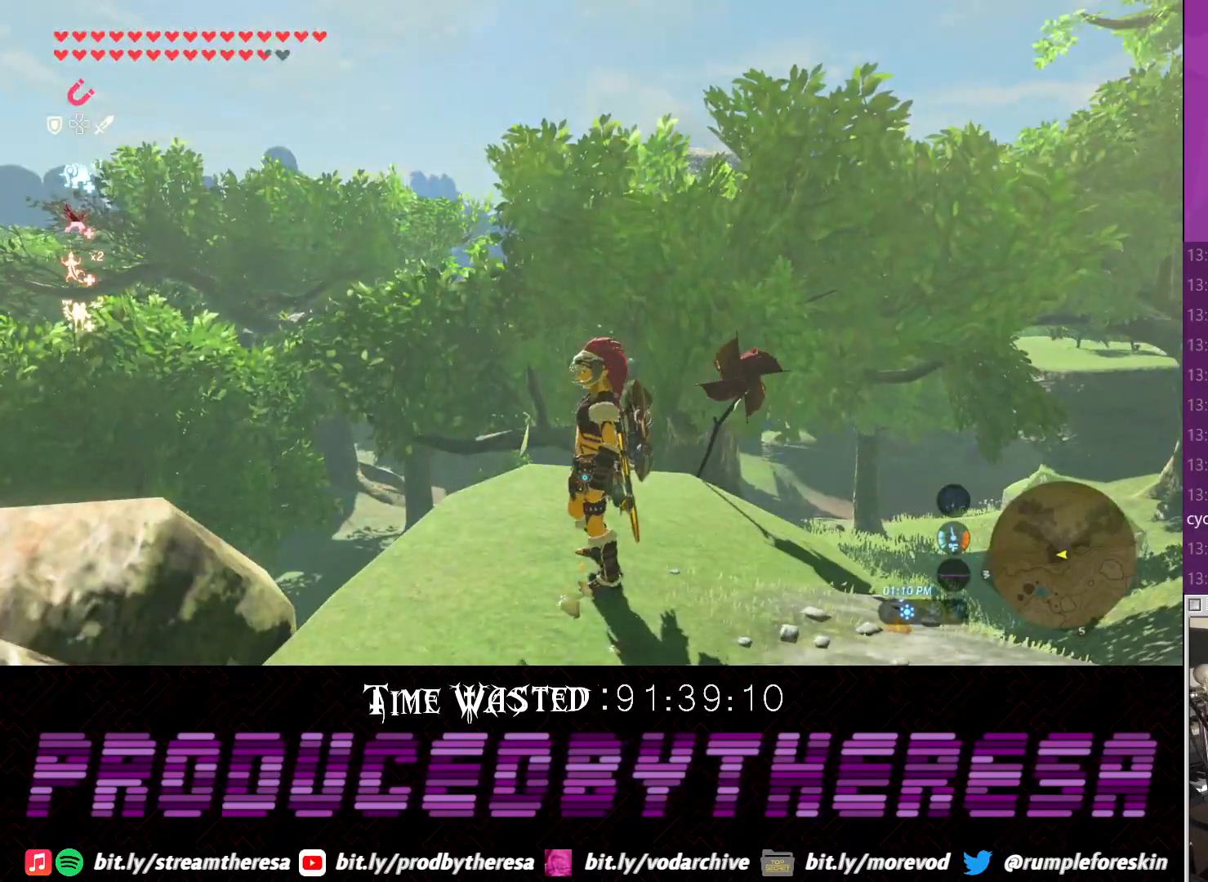
{"buttons": ["R2"], "left_stick": "center", "right_stick": "down-right", "events": [[117, "right_stick", "center"], [183, "left_stick", "center"], [250, "R2", "down"], [433, "right_stick", "down-right"]]}
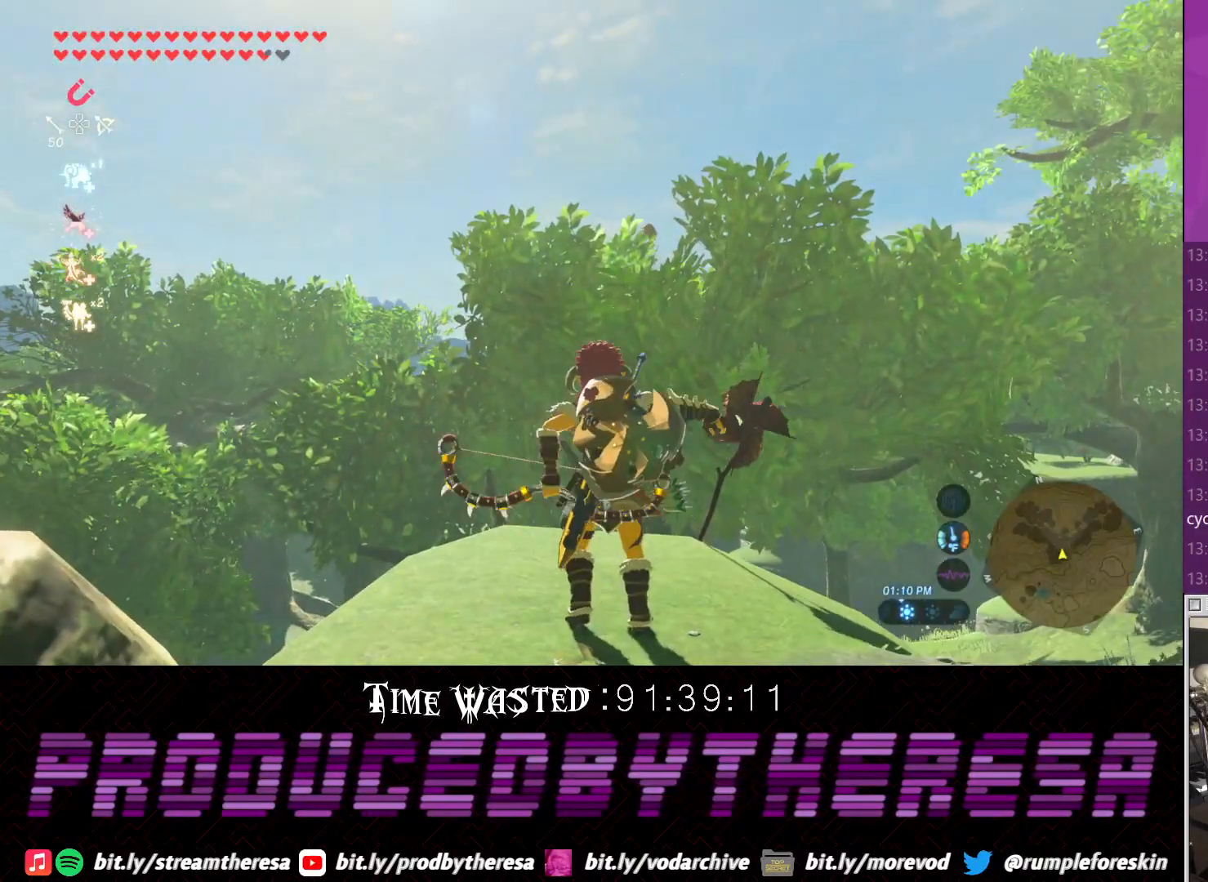
{"buttons": ["R2"], "left_stick": "center", "right_stick": "down", "events": [[67, "right_stick", "center"], [183, "right_stick", "down"], [317, "right_stick", "center"], [450, "right_stick", "down"]]}